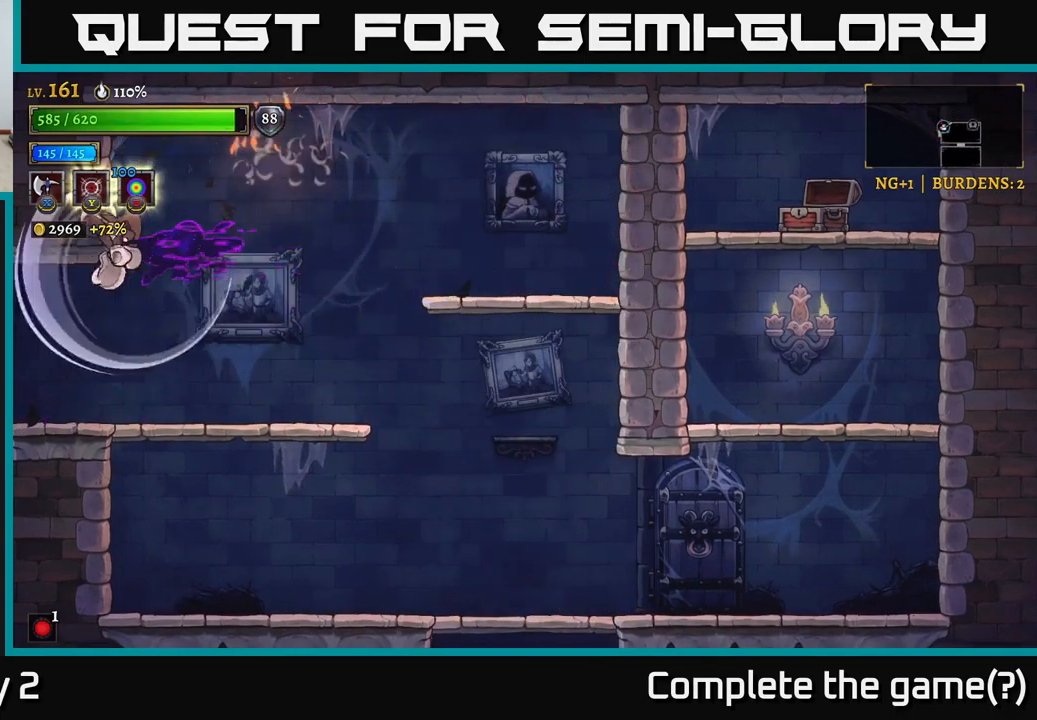
Gameplay with a controller (Xbox layout); each line is a JSON object with the inputs held at the frame after it. "events" lists button and stick changes between this image and that frame as [ms after this image, input, new state], when the widget could be followed in between.
{"buttons": [], "left_stick": "left", "right_stick": "center", "events": []}
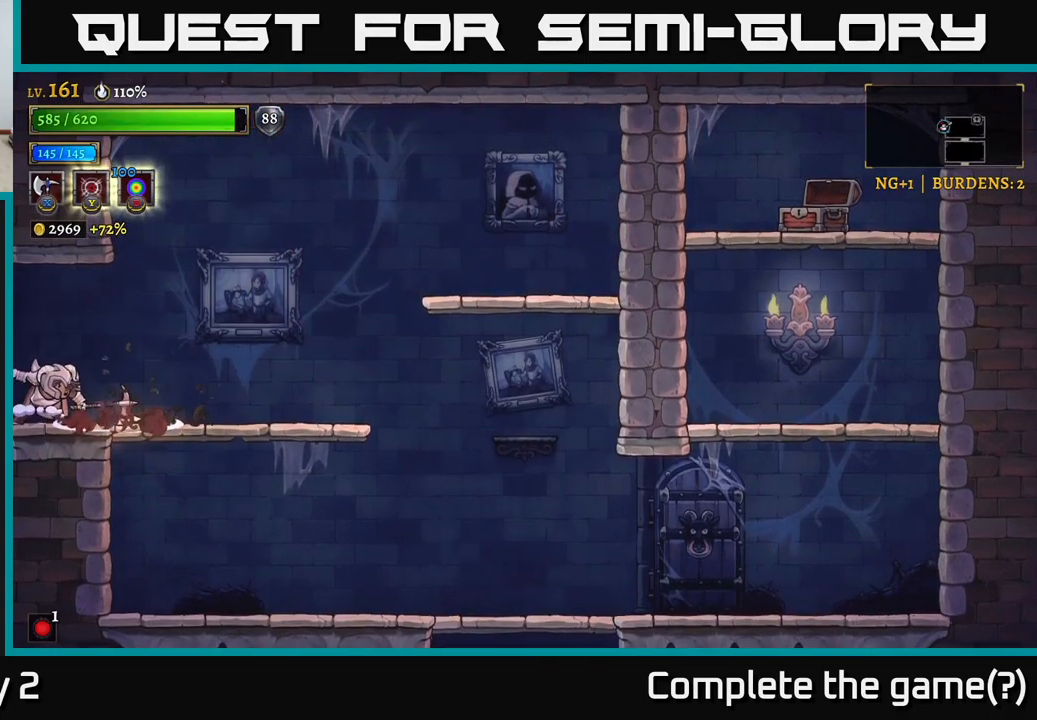
{"buttons": [], "left_stick": "left", "right_stick": "center", "events": []}
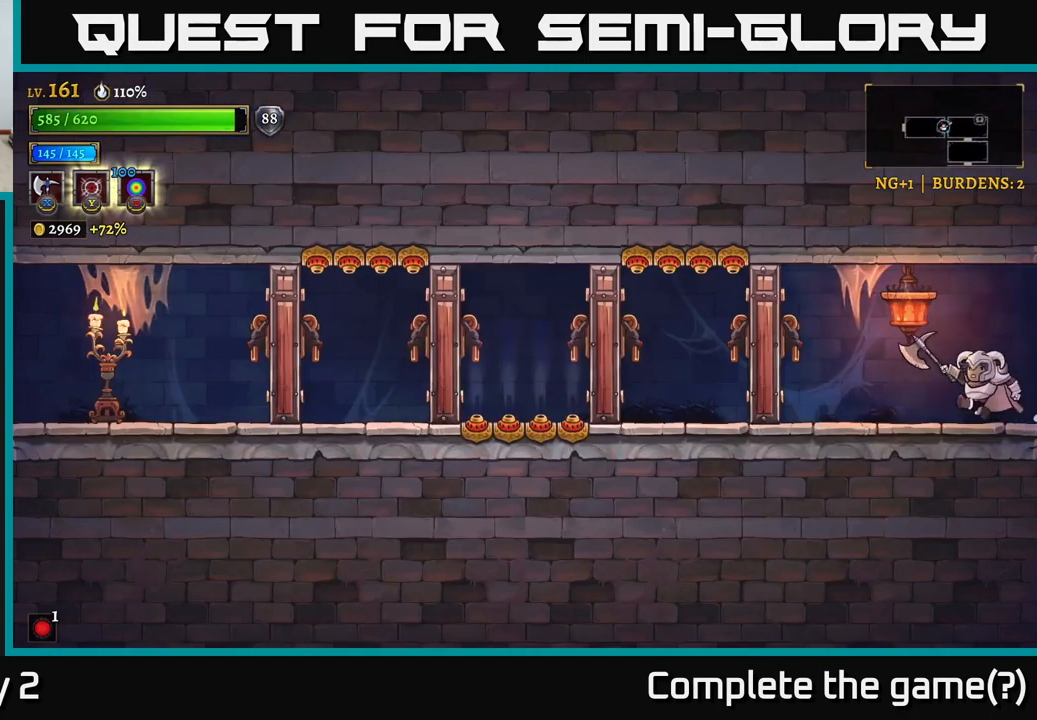
{"buttons": ["X"], "left_stick": "left", "right_stick": "center", "events": [[317, "A", "down"], [367, "A", "up"], [367, "X", "down"]]}
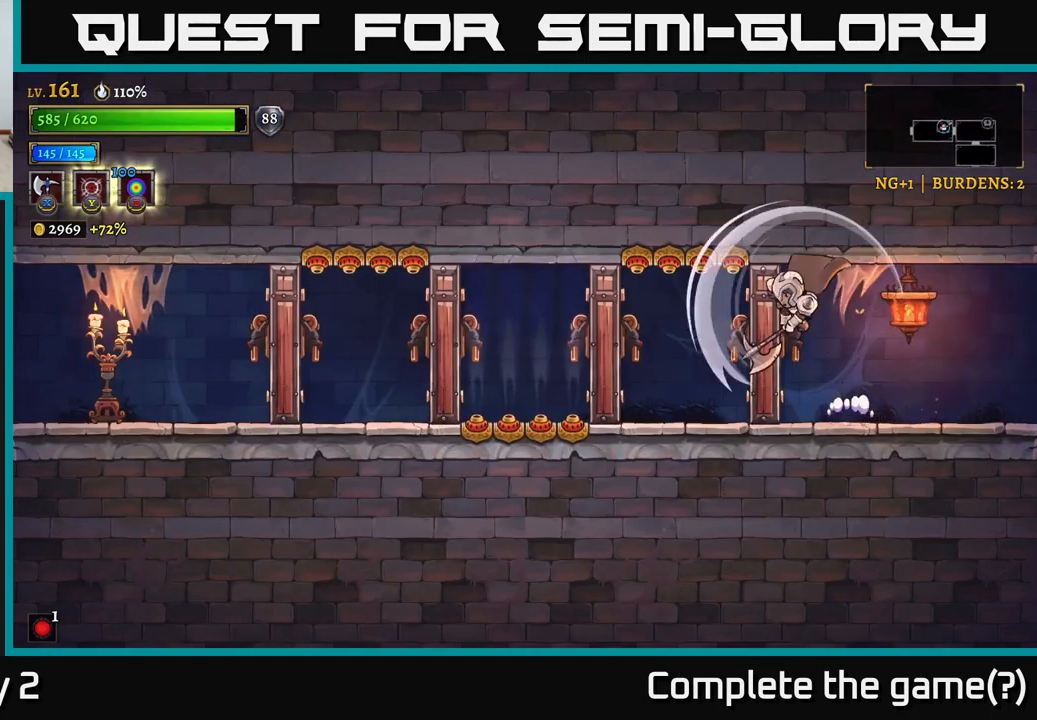
{"buttons": [], "left_stick": "left", "right_stick": "center", "events": [[67, "left_stick", "center"], [83, "X", "up"], [133, "left_stick", "left"], [367, "left_stick", "center"], [433, "left_stick", "left"]]}
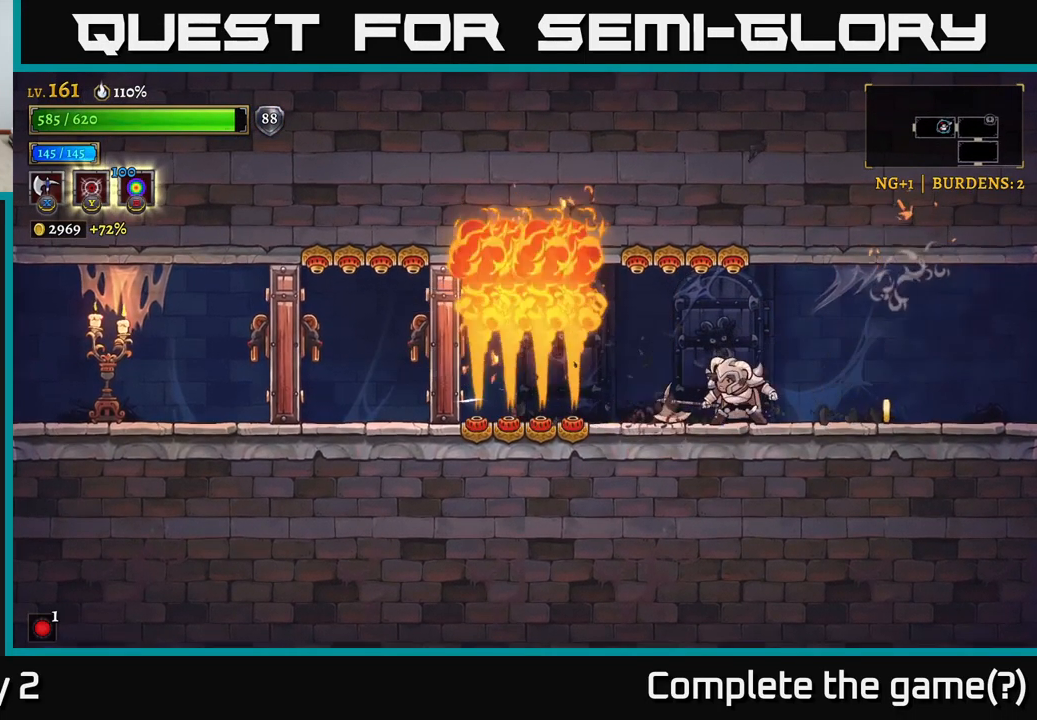
{"buttons": [], "left_stick": "center", "right_stick": "center", "events": [[100, "left_stick", "center"], [334, "left_stick", "left"], [467, "left_stick", "center"]]}
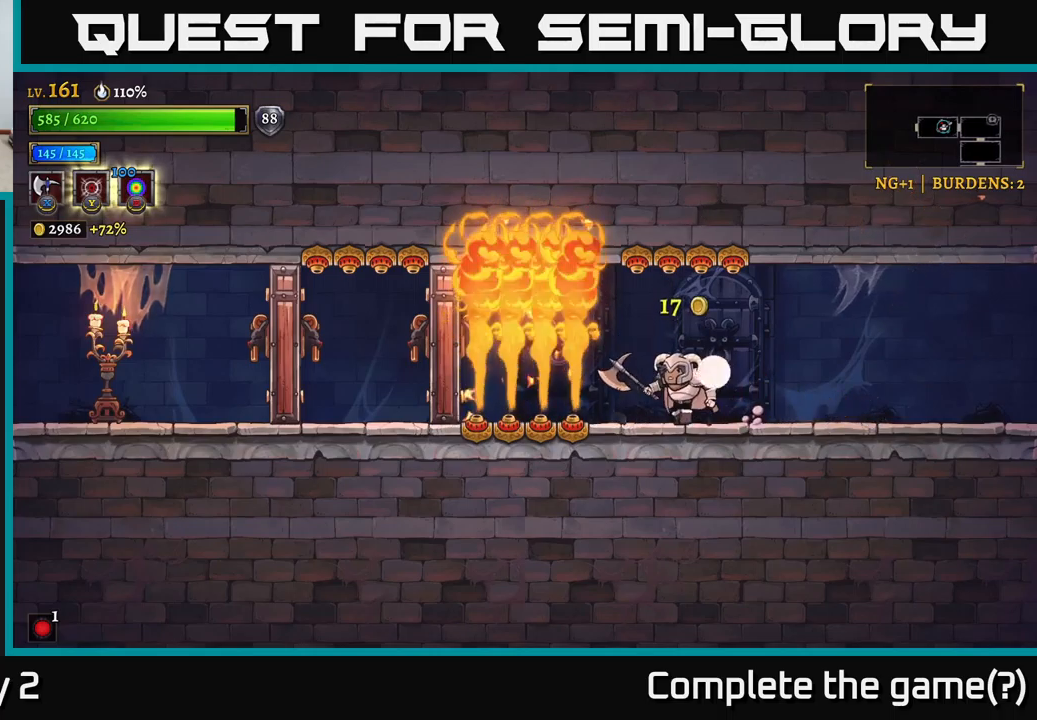
{"buttons": [], "left_stick": "center", "right_stick": "center", "events": []}
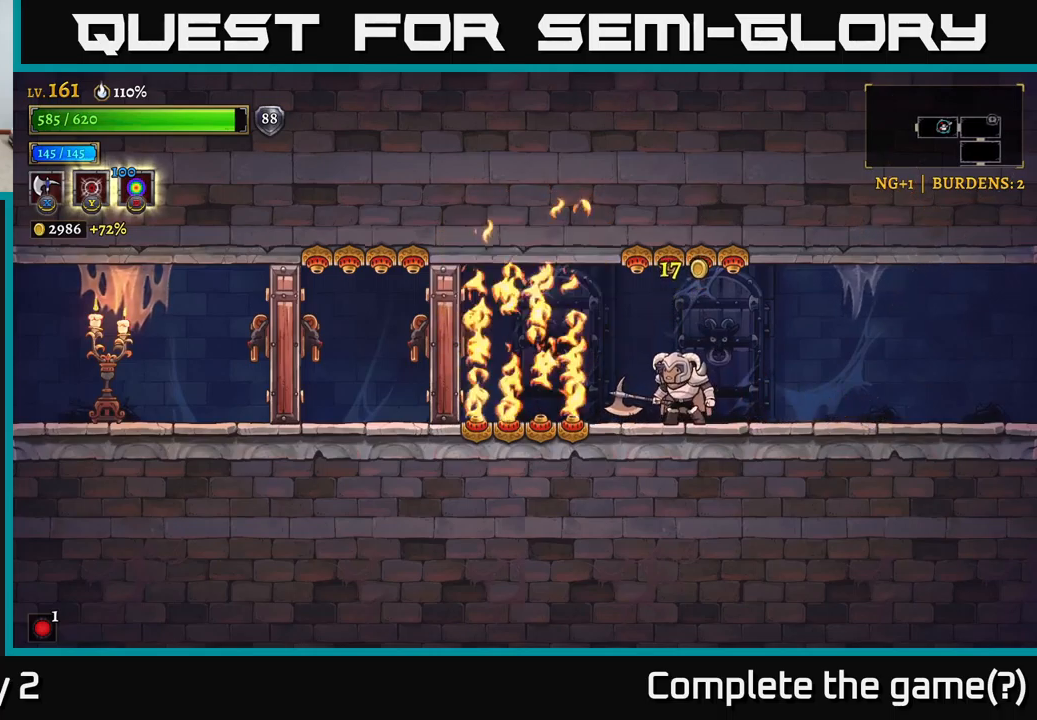
{"buttons": ["A", "X"], "left_stick": "left", "right_stick": "center", "events": [[267, "left_stick", "left"], [367, "A", "down"], [400, "X", "down"]]}
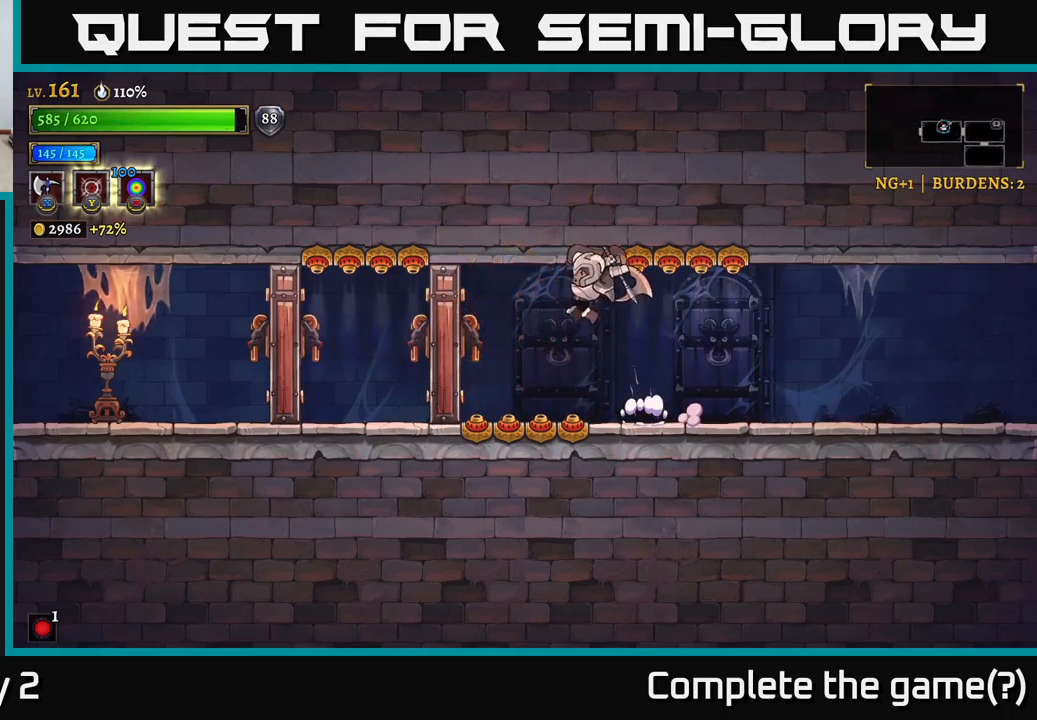
{"buttons": [], "left_stick": "left", "right_stick": "center", "events": [[467, "X", "up"], [484, "A", "up"]]}
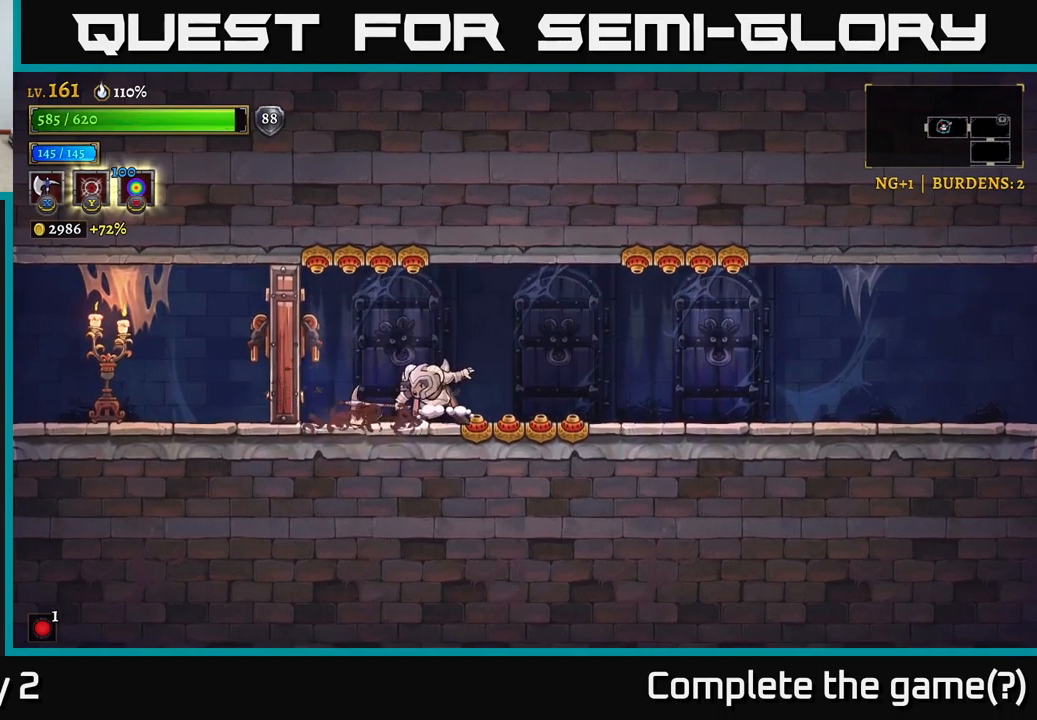
{"buttons": ["X", "L2"], "left_stick": "right", "right_stick": "center", "events": [[117, "L2", "down"], [200, "L2", "up"], [217, "left_stick", "center"], [267, "left_stick", "right"], [317, "A", "down"], [417, "L2", "down"], [434, "X", "down"], [500, "A", "up"]]}
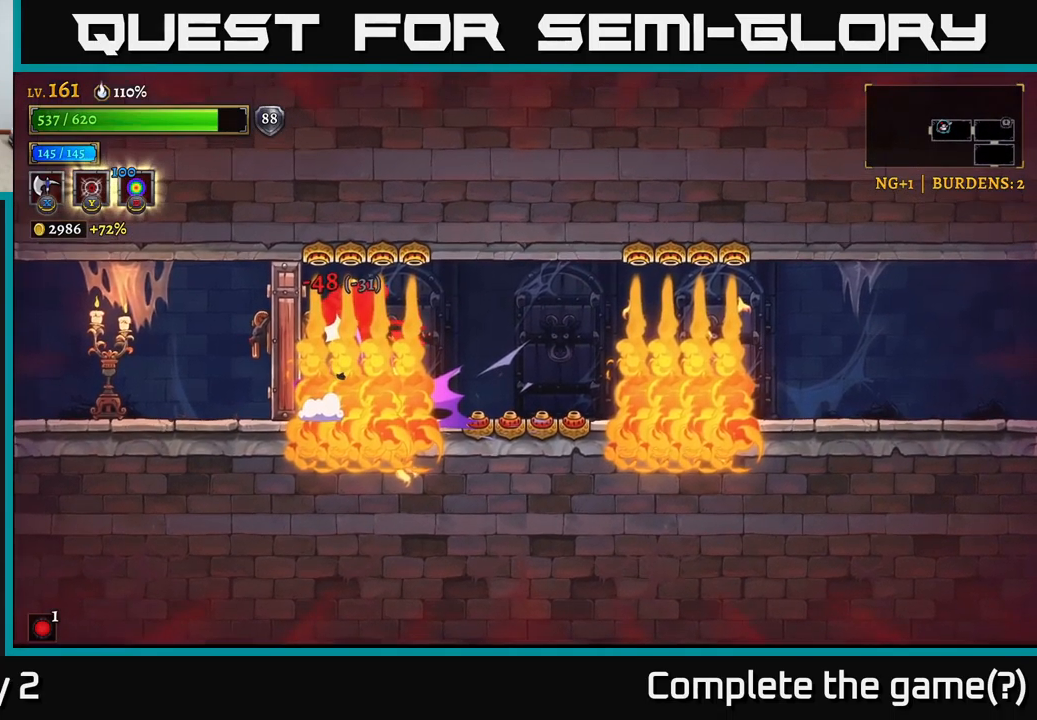
{"buttons": ["X"], "left_stick": "left", "right_stick": "center", "events": [[50, "L2", "up"], [50, "left_stick", "left"], [67, "X", "up"], [184, "X", "down"], [250, "A", "down"], [300, "X", "up"], [400, "X", "down"], [434, "A", "up"]]}
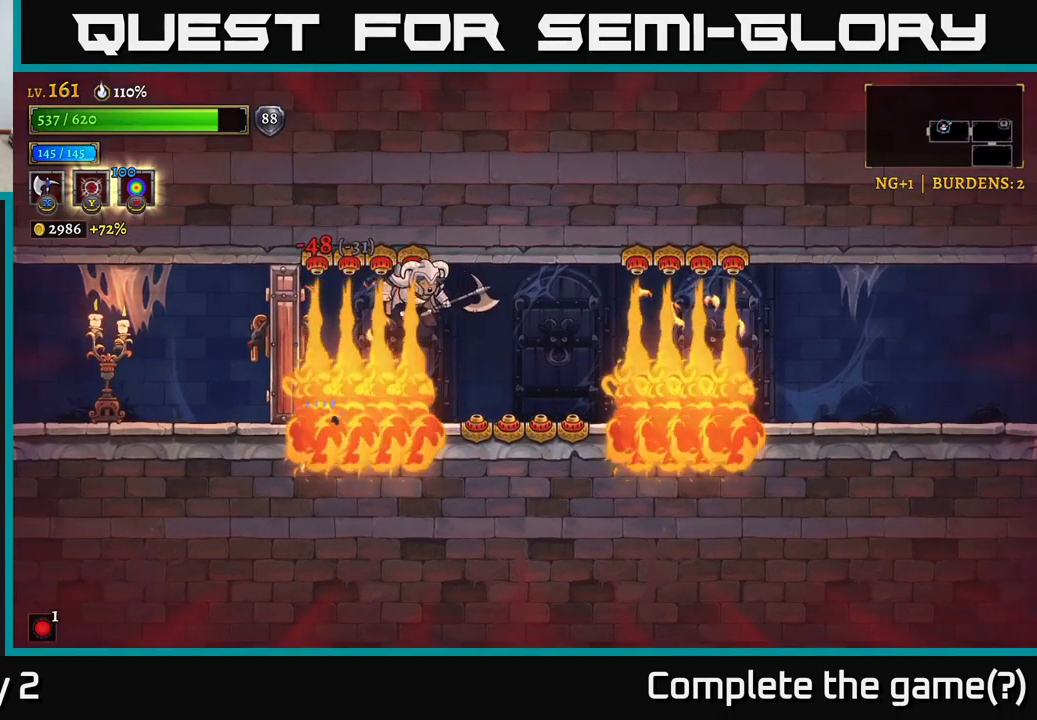
{"buttons": ["X"], "left_stick": "left", "right_stick": "center", "events": [[34, "X", "up"], [67, "A", "down"], [100, "X", "down"], [317, "A", "up"]]}
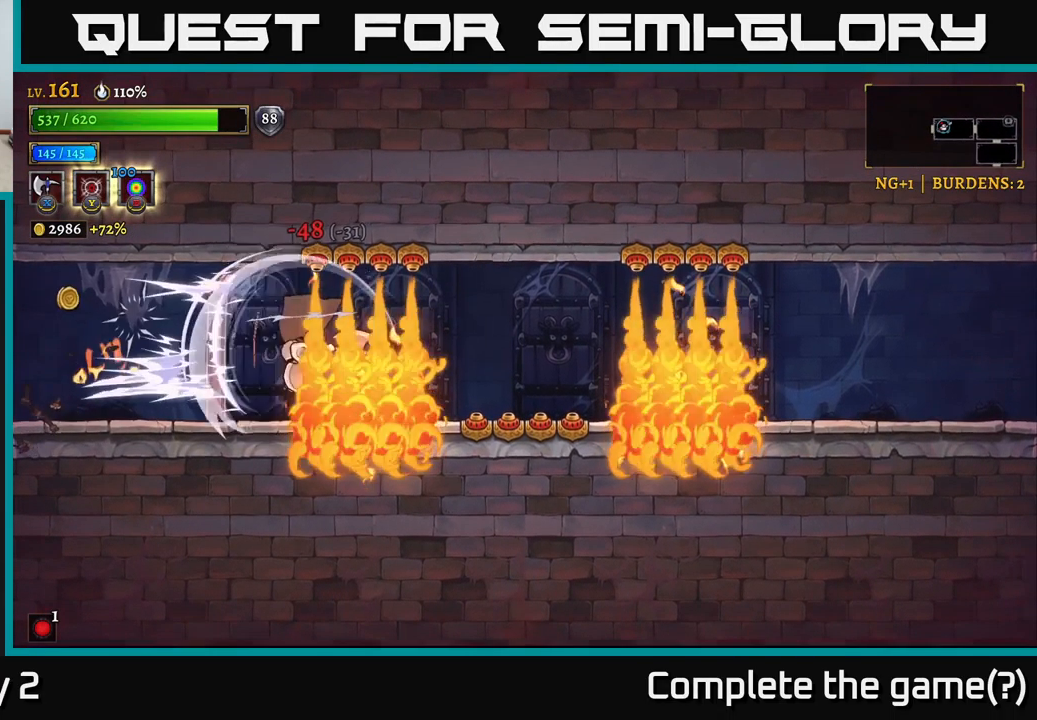
{"buttons": [], "left_stick": "left", "right_stick": "center", "events": [[50, "X", "up"], [217, "L2", "down"], [400, "L2", "up"]]}
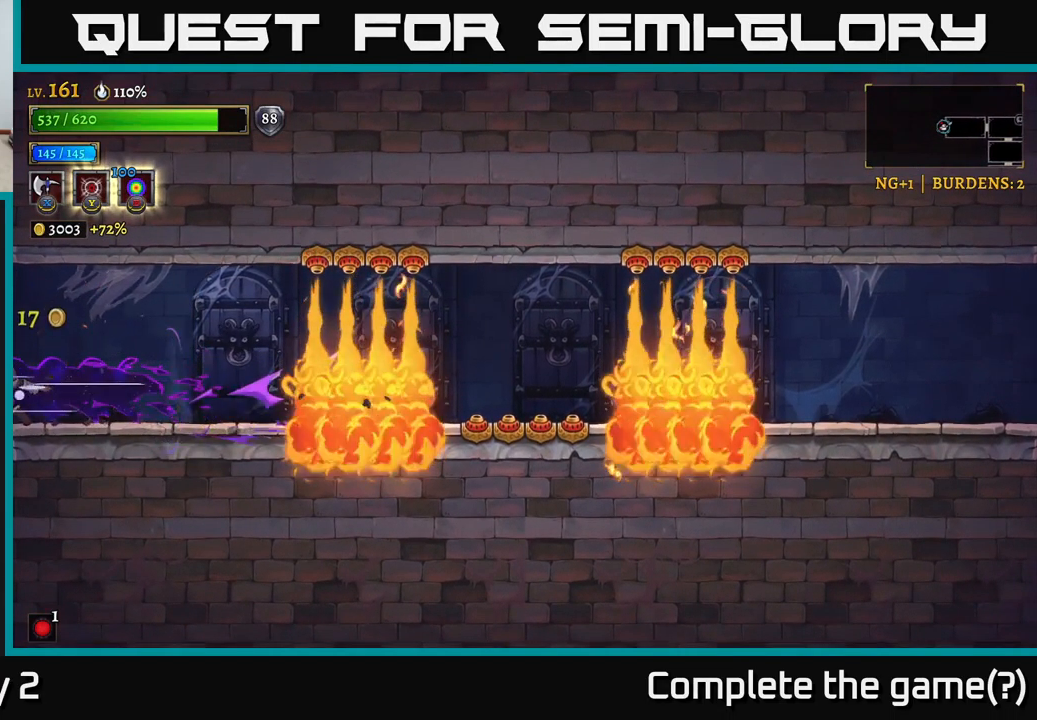
{"buttons": [], "left_stick": "left", "right_stick": "center", "events": []}
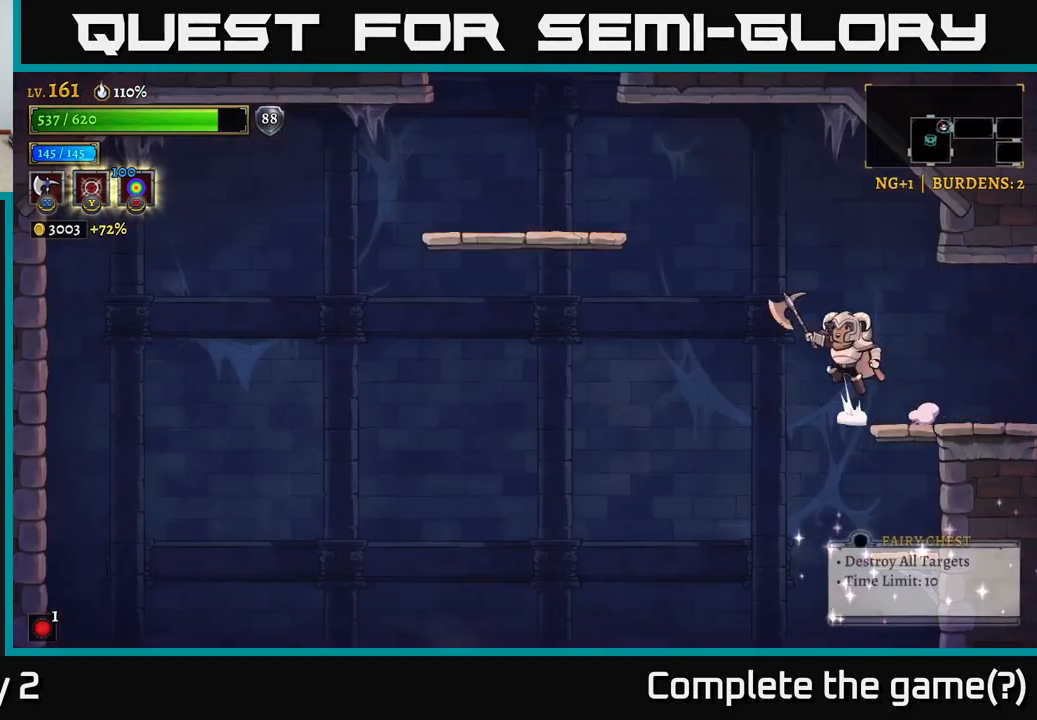
{"buttons": ["A"], "left_stick": "left", "right_stick": "center", "events": [[17, "A", "down"]]}
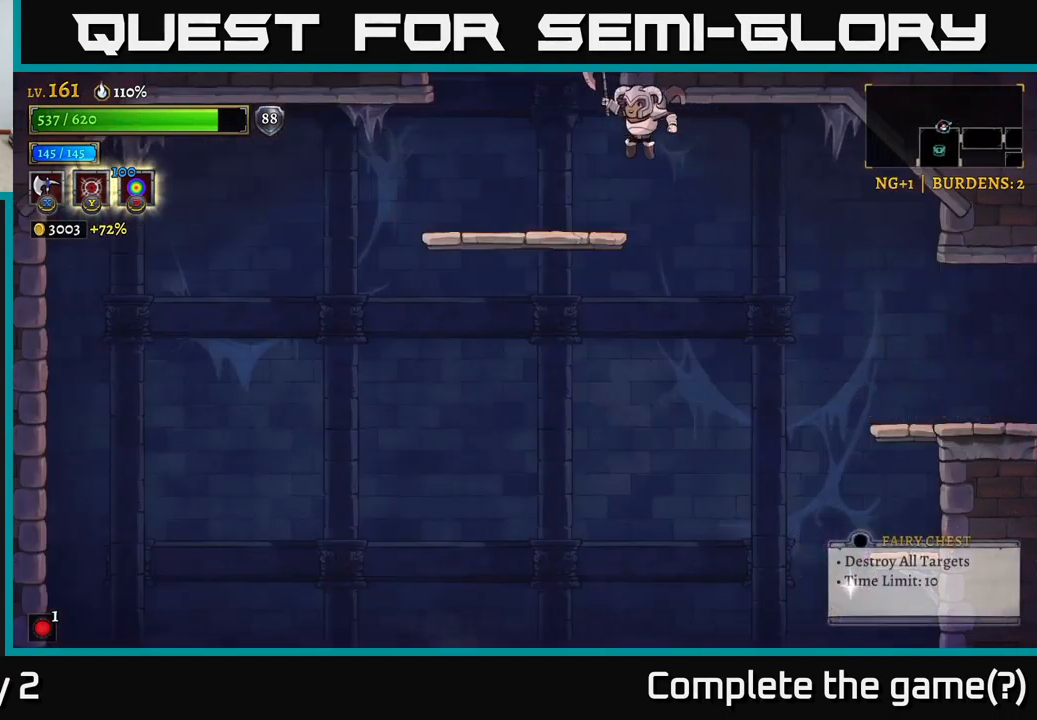
{"buttons": [], "left_stick": "right", "right_stick": "down", "events": [[134, "A", "up"], [266, "left_stick", "center"], [283, "right_stick", "down"], [400, "left_stick", "right"]]}
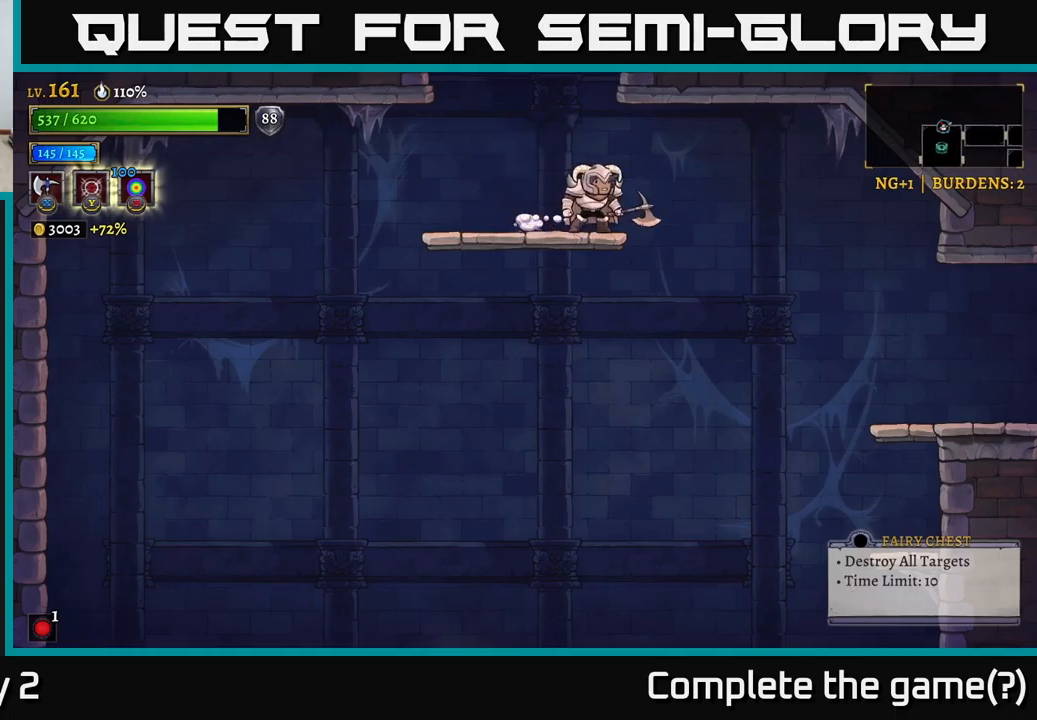
{"buttons": [], "left_stick": "left", "right_stick": "down", "events": [[383, "left_stick", "left"]]}
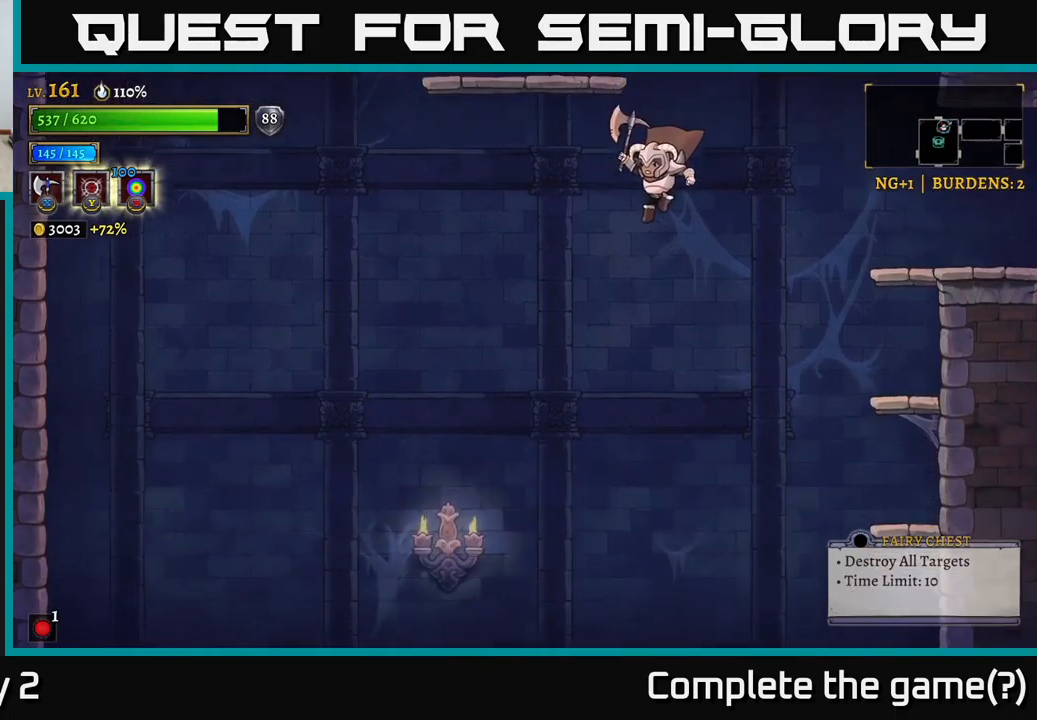
{"buttons": ["A"], "left_stick": "center", "right_stick": "center", "events": [[66, "right_stick", "center"], [150, "left_stick", "center"], [500, "A", "down"]]}
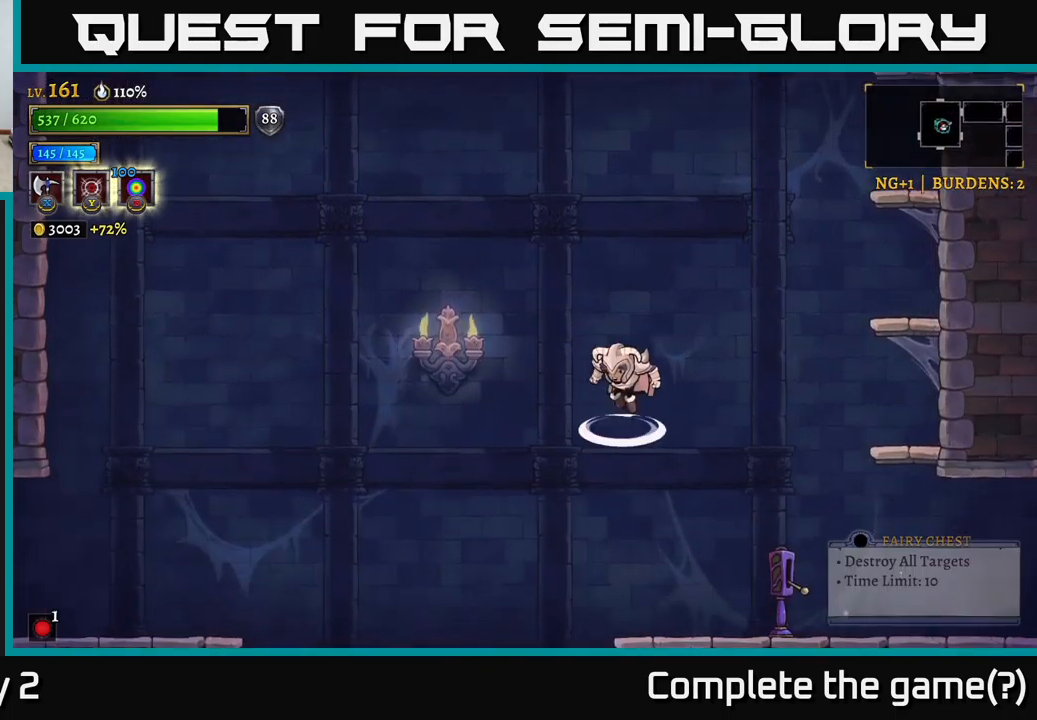
{"buttons": [], "left_stick": "right", "right_stick": "center", "events": [[116, "A", "up"], [333, "left_stick", "right"]]}
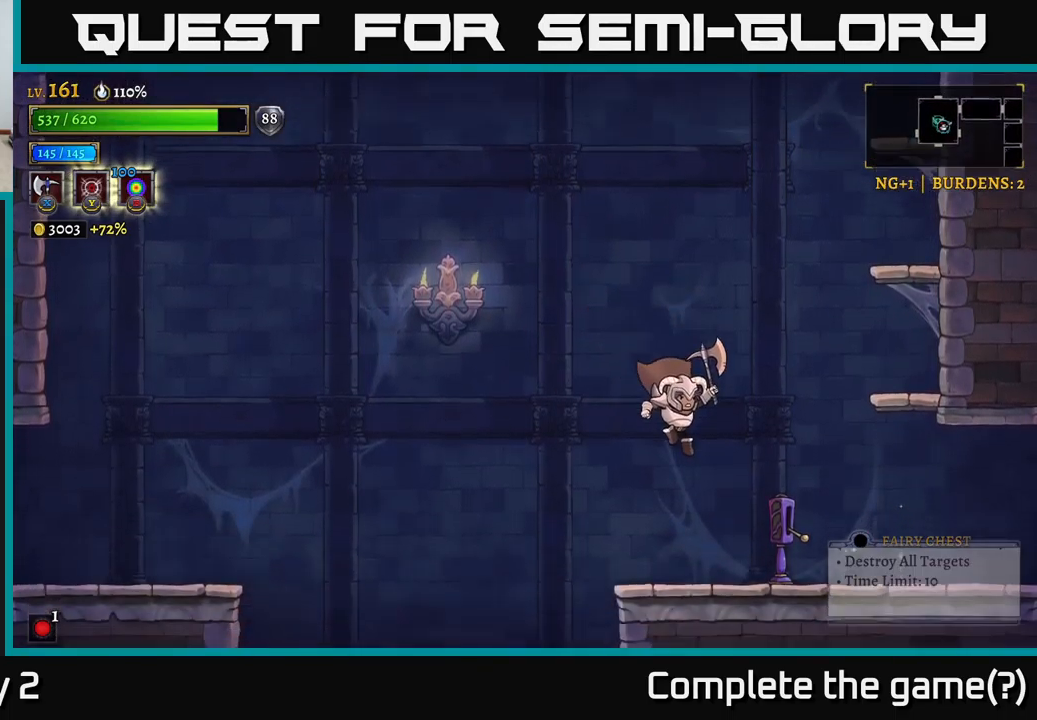
{"buttons": [], "left_stick": "center", "right_stick": "center", "events": [[166, "left_stick", "center"], [350, "left_stick", "right"], [466, "left_stick", "center"]]}
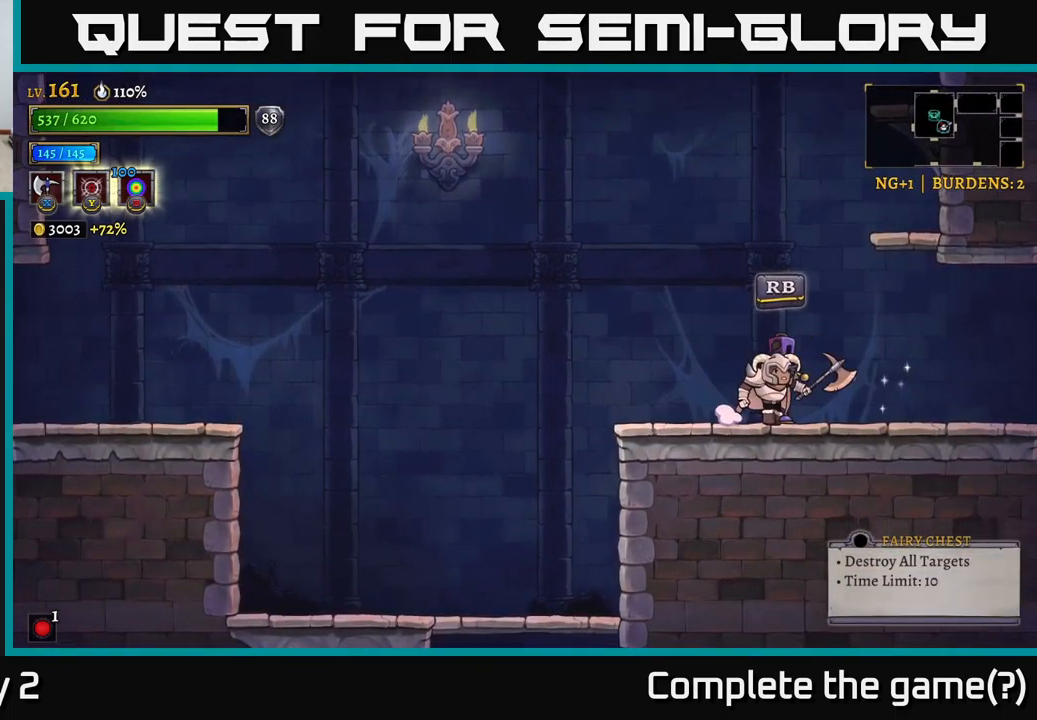
{"buttons": ["R1"], "left_stick": "center", "right_stick": "center", "events": [[466, "R1", "down"]]}
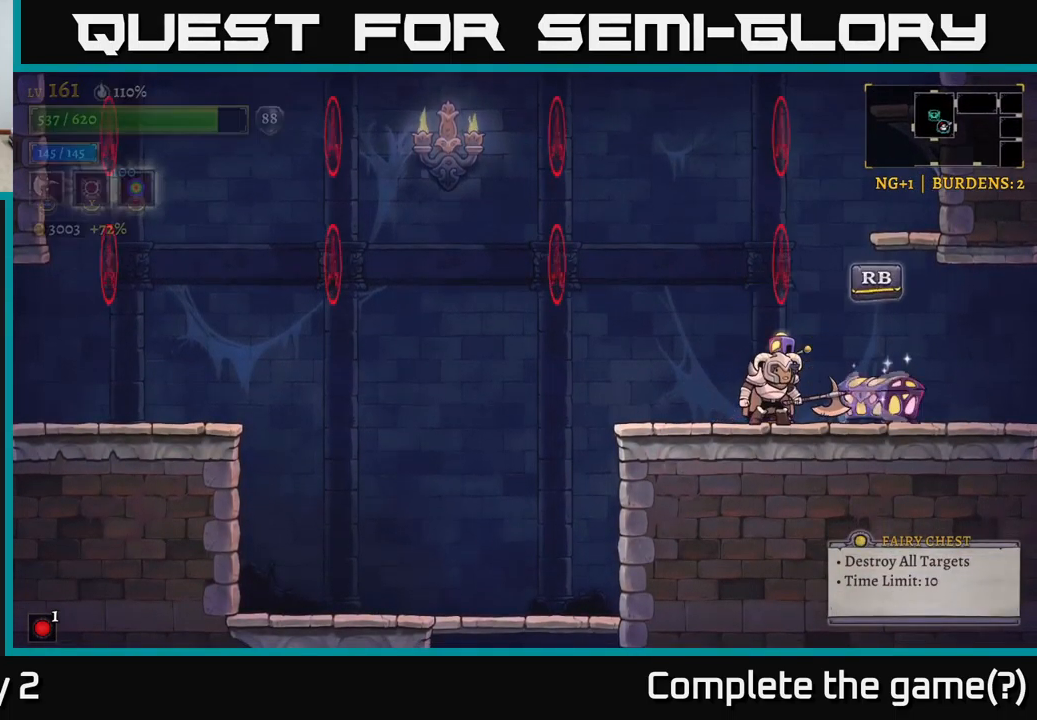
{"buttons": [], "left_stick": "center", "right_stick": "center", "events": [[66, "R1", "up"], [83, "A", "down"], [316, "L1", "down"], [366, "A", "up"], [433, "L1", "up"]]}
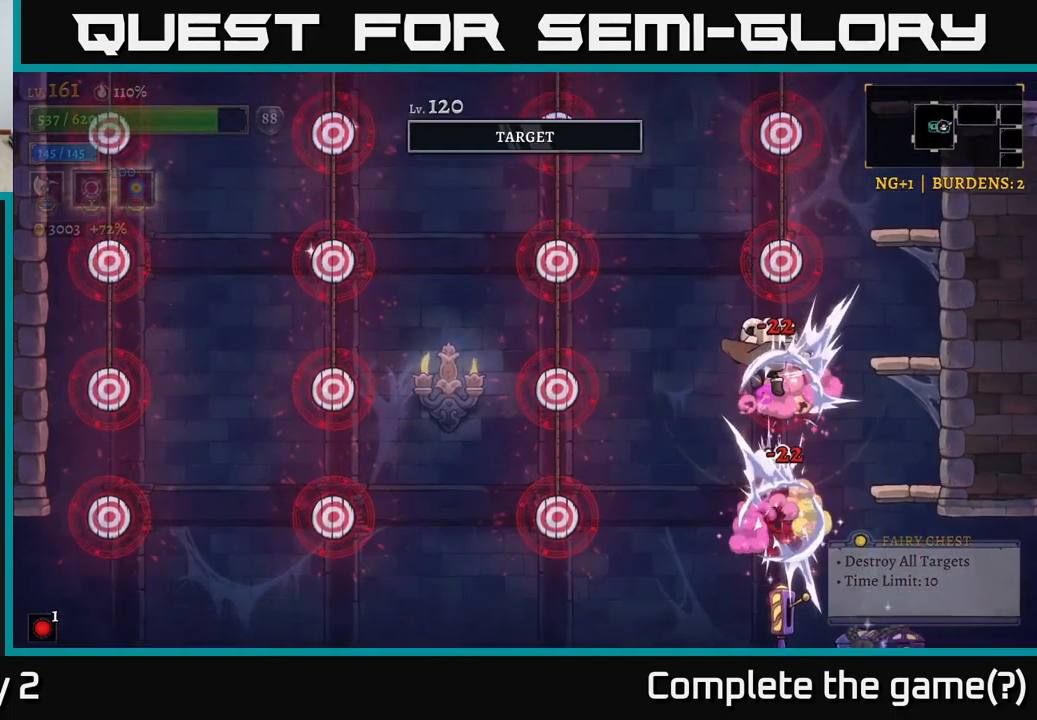
{"buttons": ["L1"], "left_stick": "center", "right_stick": "center", "events": [[366, "L1", "down"]]}
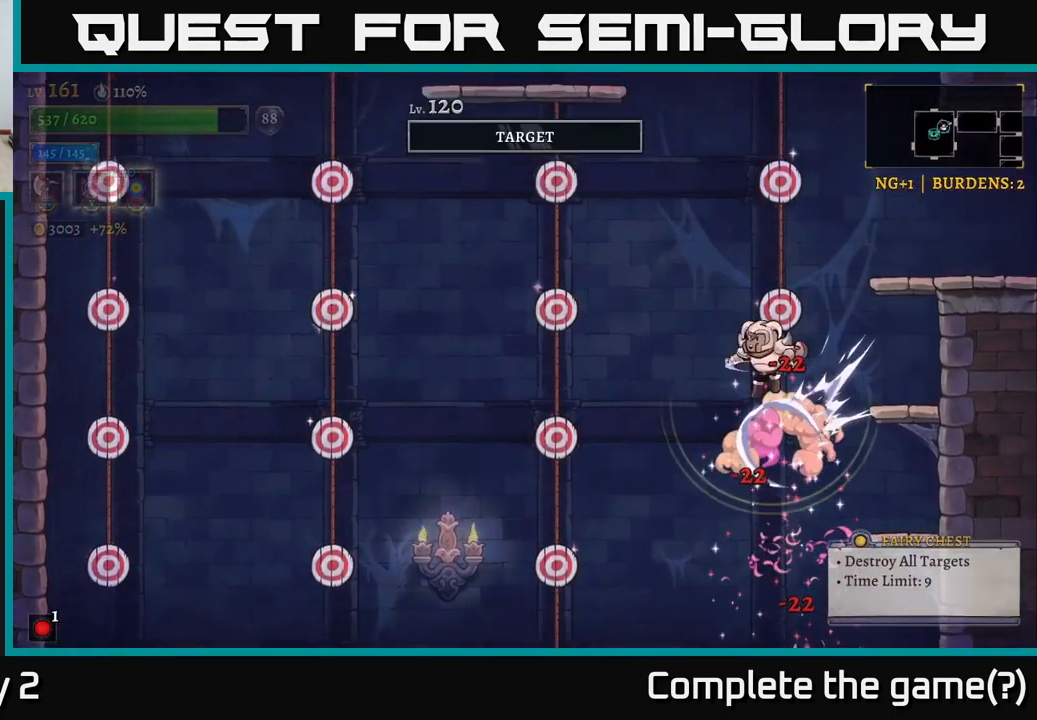
{"buttons": ["L1"], "left_stick": "center", "right_stick": "center", "events": [[150, "L1", "up"], [316, "L1", "down"]]}
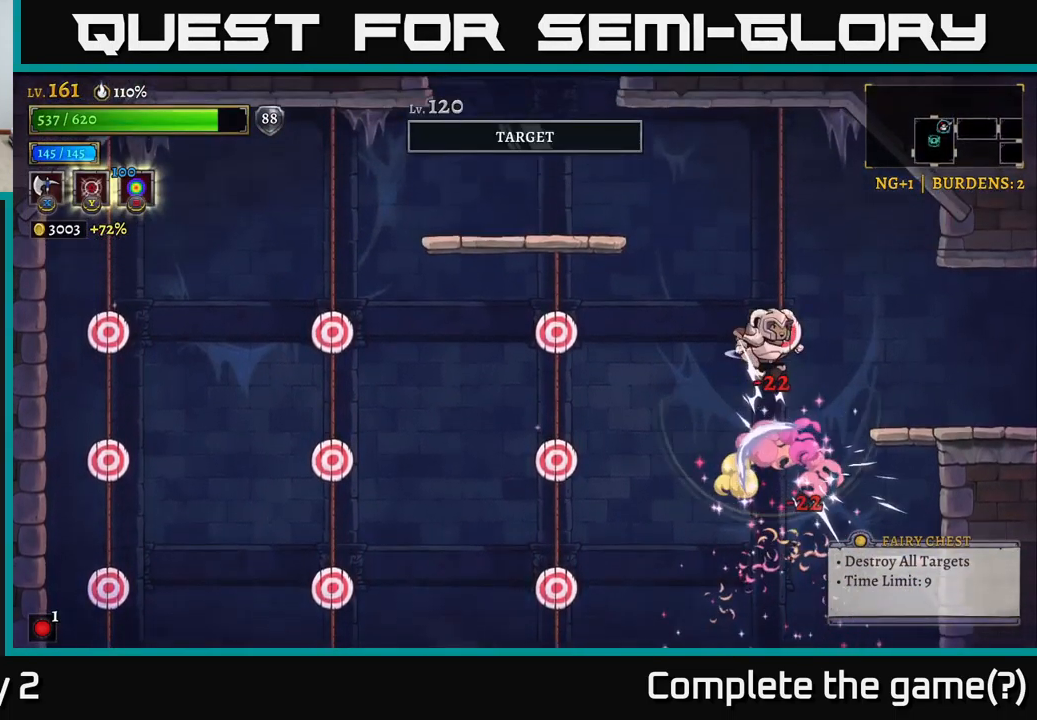
{"buttons": [], "left_stick": "center", "right_stick": "center", "events": [[50, "L1", "up"], [266, "L1", "down"], [400, "L1", "up"]]}
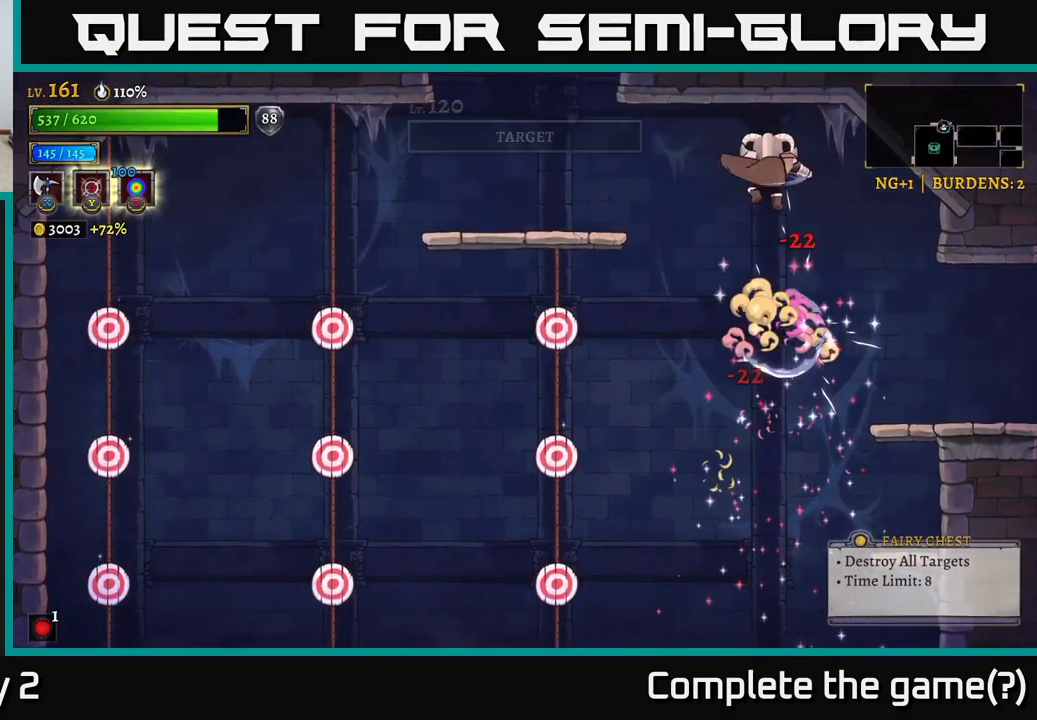
{"buttons": [], "left_stick": "left", "right_stick": "center", "events": [[483, "left_stick", "left"]]}
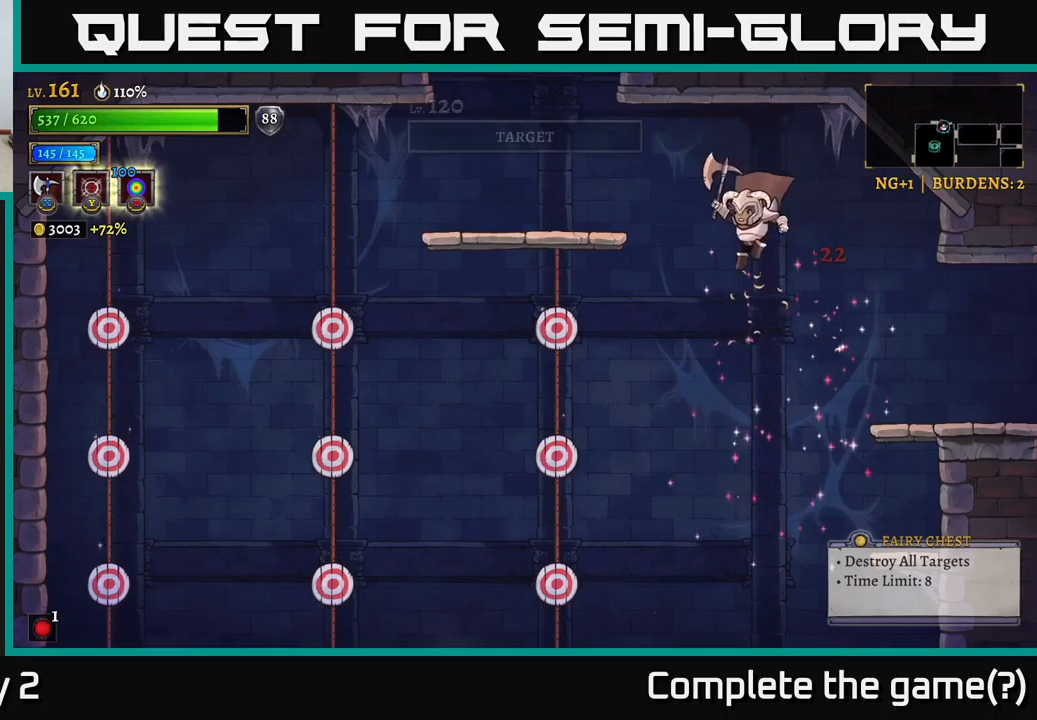
{"buttons": [], "left_stick": "left", "right_stick": "center", "events": []}
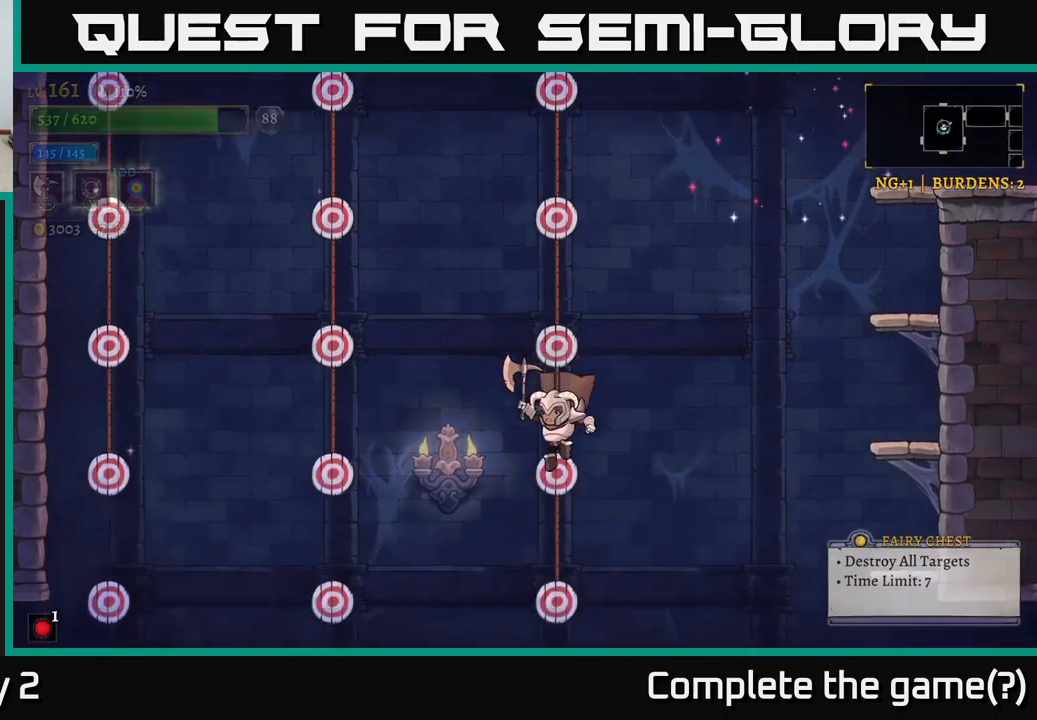
{"buttons": [], "left_stick": "center", "right_stick": "center", "events": [[17, "left_stick", "center"], [100, "L1", "down"], [283, "L1", "up"]]}
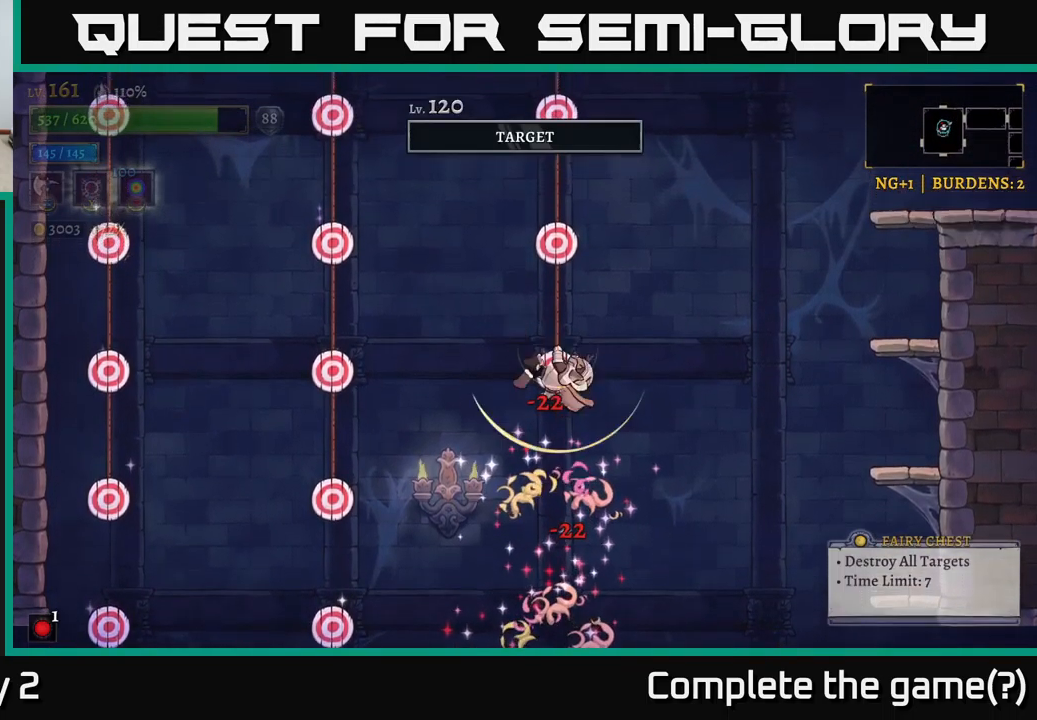
{"buttons": ["L1"], "left_stick": "center", "right_stick": "center", "events": [[33, "L1", "down"], [300, "L1", "up"], [483, "L1", "down"]]}
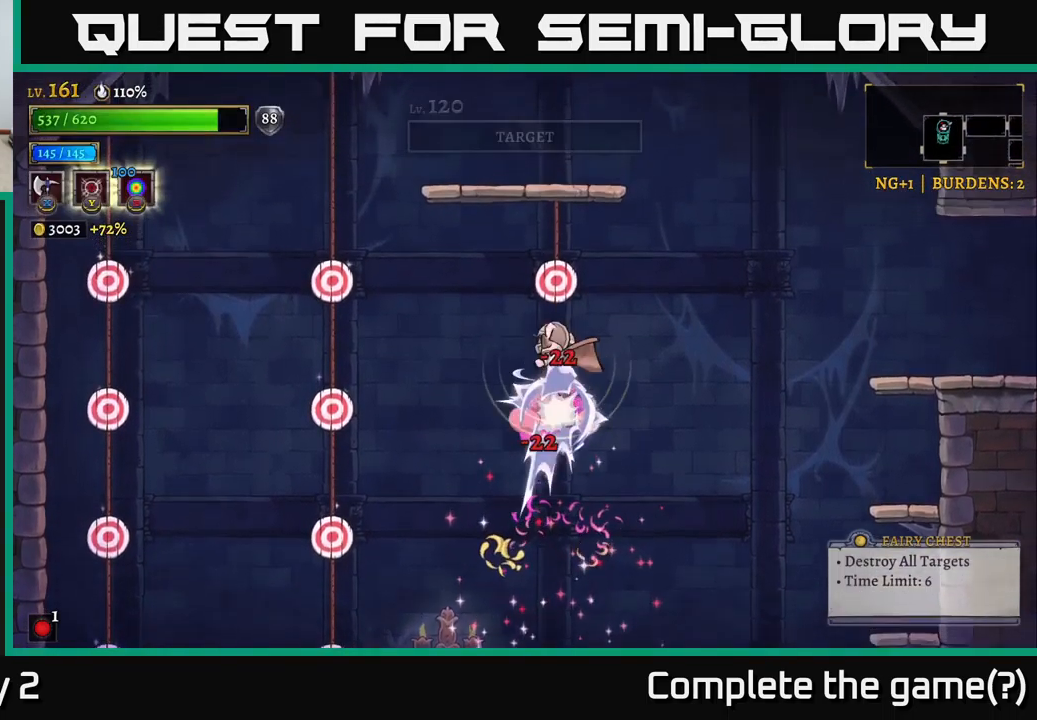
{"buttons": ["L1"], "left_stick": "center", "right_stick": "center", "events": [[217, "L1", "up"], [433, "L1", "down"]]}
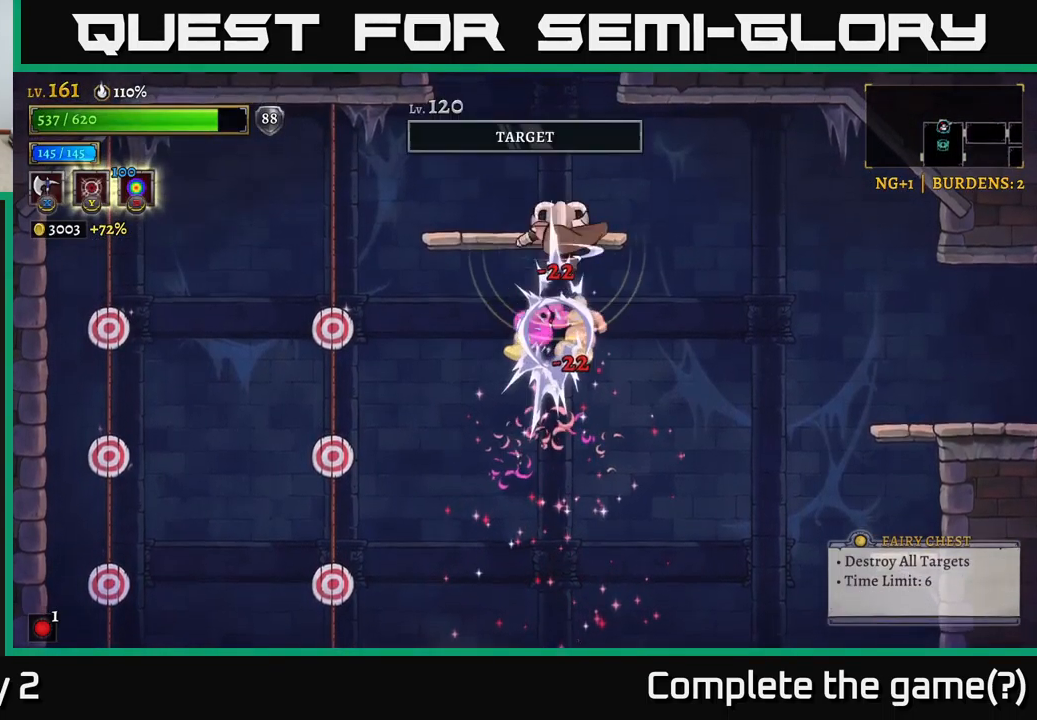
{"buttons": [], "left_stick": "left", "right_stick": "center", "events": [[50, "L1", "up"], [100, "left_stick", "left"]]}